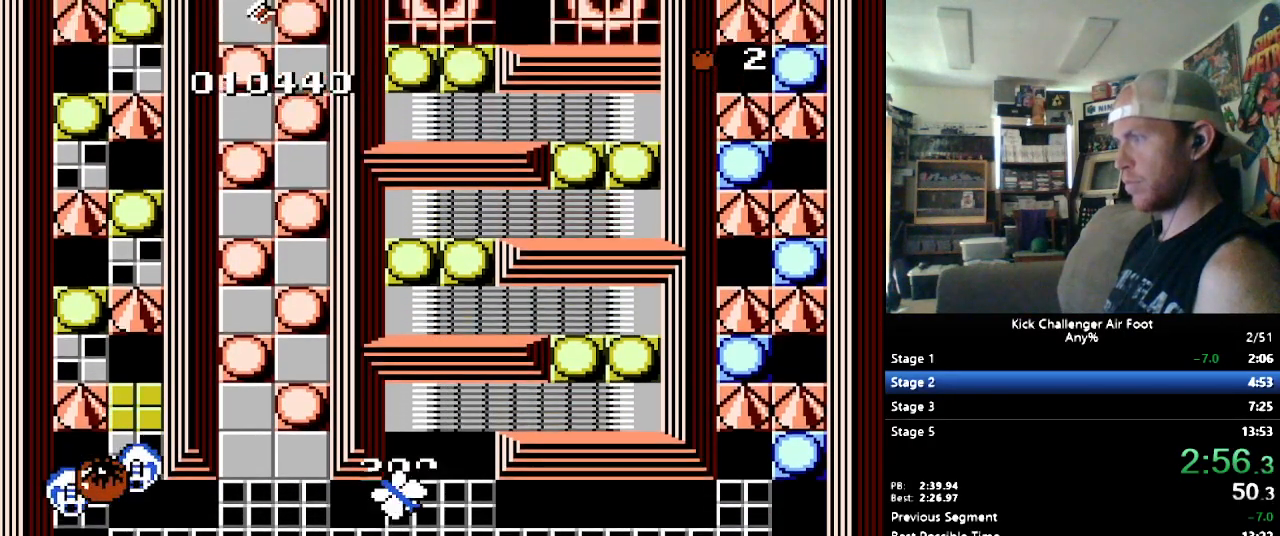
Gameplay with a controller (Nintendo layout); each line is a JSON object with the inputs held at the frame after it. "events" lists button and stick changes between this image and that frame as [ms after this image, input, new state], when the widget could be followed in between. Not read: L3 R3.
{"buttons": ["DPAD_UP", "DPAD_RIGHT"], "events": [[69, "Y", "up"], [259, "DPAD_RIGHT", "down"], [328, "B", "down"], [362, "DPAD_RIGHT", "up"], [466, "B", "up"], [466, "DPAD_RIGHT", "down"]]}
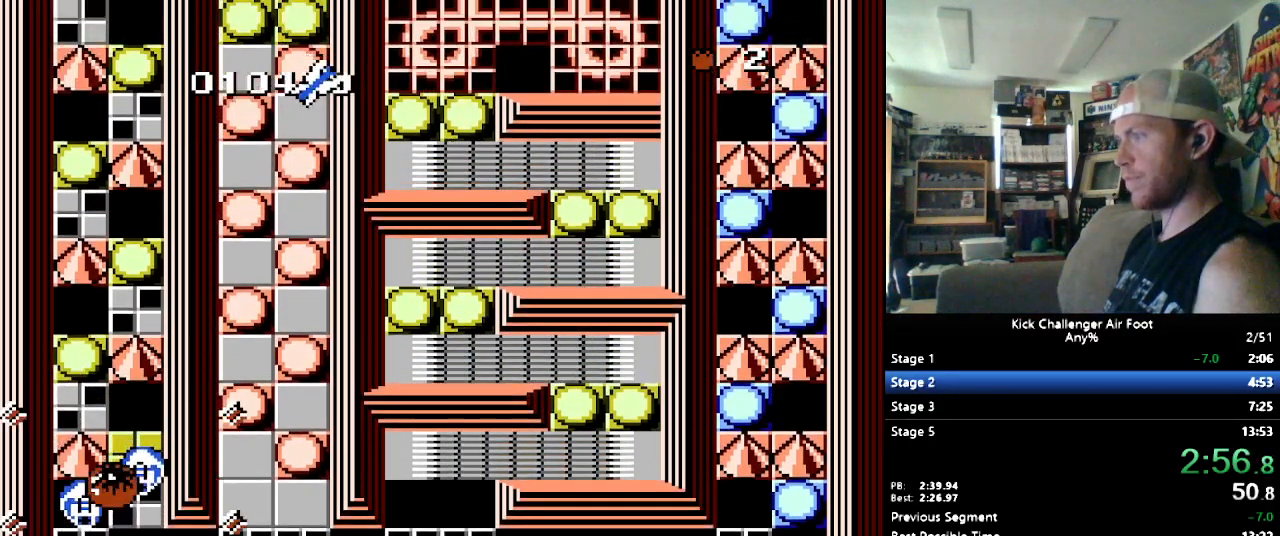
{"buttons": [], "events": [[17, "DPAD_UP", "up"], [34, "DPAD_UP", "down"], [69, "DPAD_RIGHT", "up"], [190, "DPAD_UP", "up"], [431, "DPAD_UP", "down"], [500, "DPAD_UP", "up"]]}
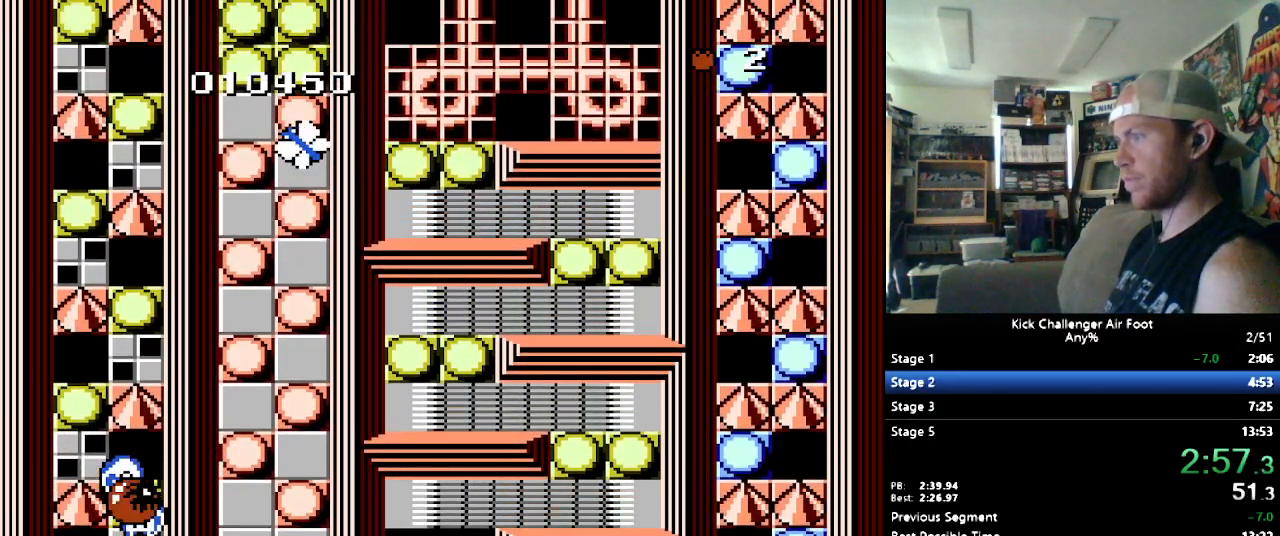
{"buttons": [], "events": [[69, "B", "down"], [224, "B", "up"], [276, "DPAD_UP", "down"], [379, "DPAD_UP", "up"]]}
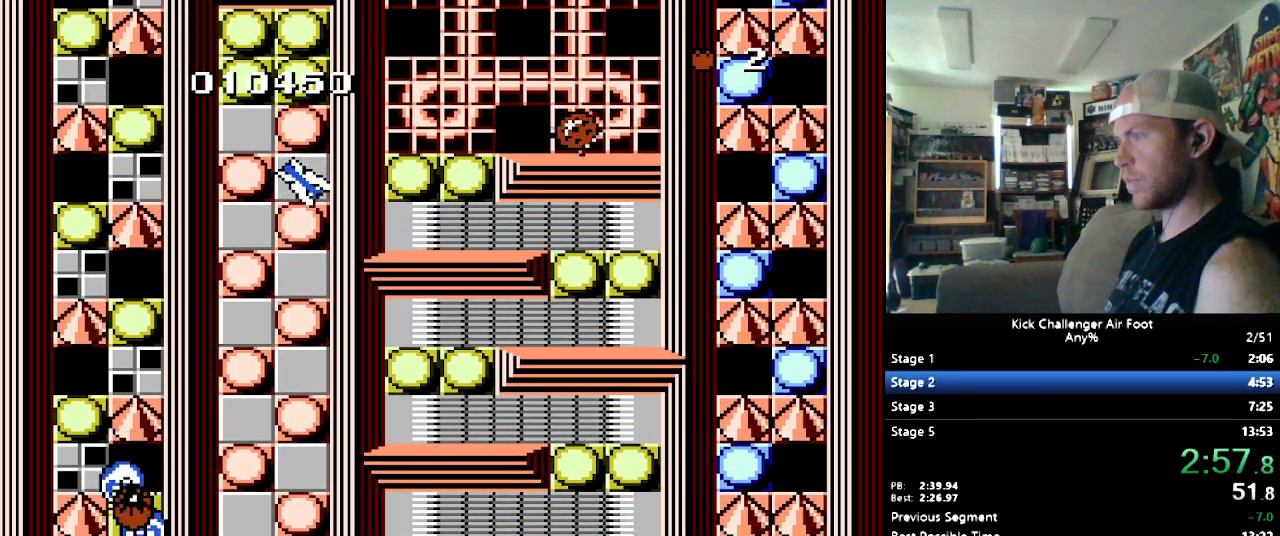
{"buttons": ["DPAD_RIGHT"], "events": [[86, "DPAD_RIGHT", "down"], [121, "DPAD_RIGHT", "up"], [224, "B", "down"], [379, "B", "up"], [500, "DPAD_RIGHT", "down"]]}
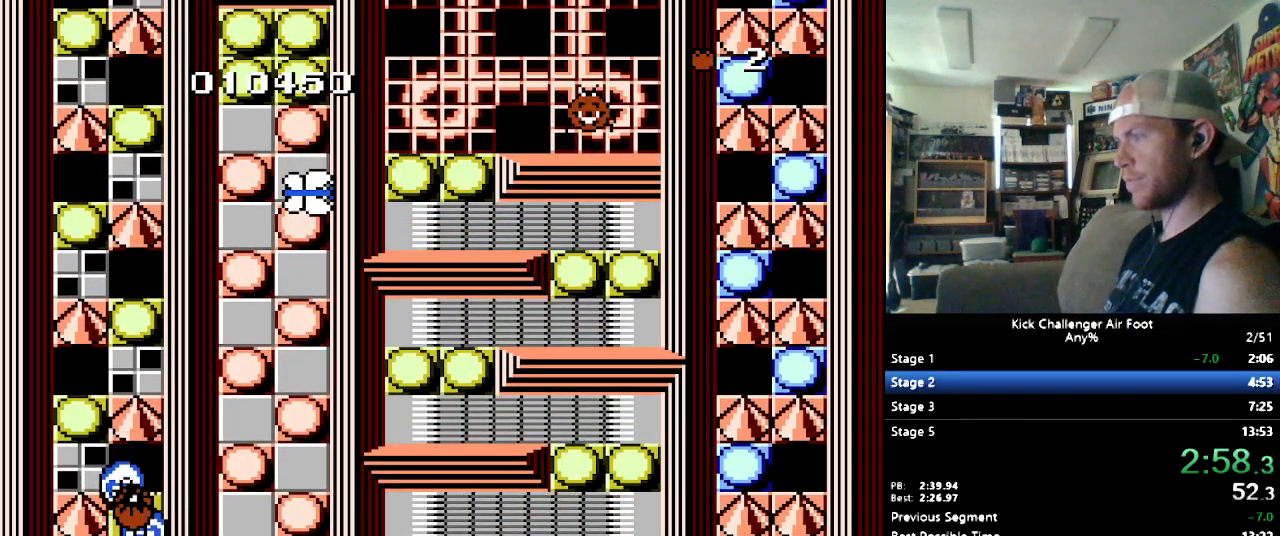
{"buttons": ["B"], "events": [[52, "DPAD_RIGHT", "up"], [379, "B", "down"]]}
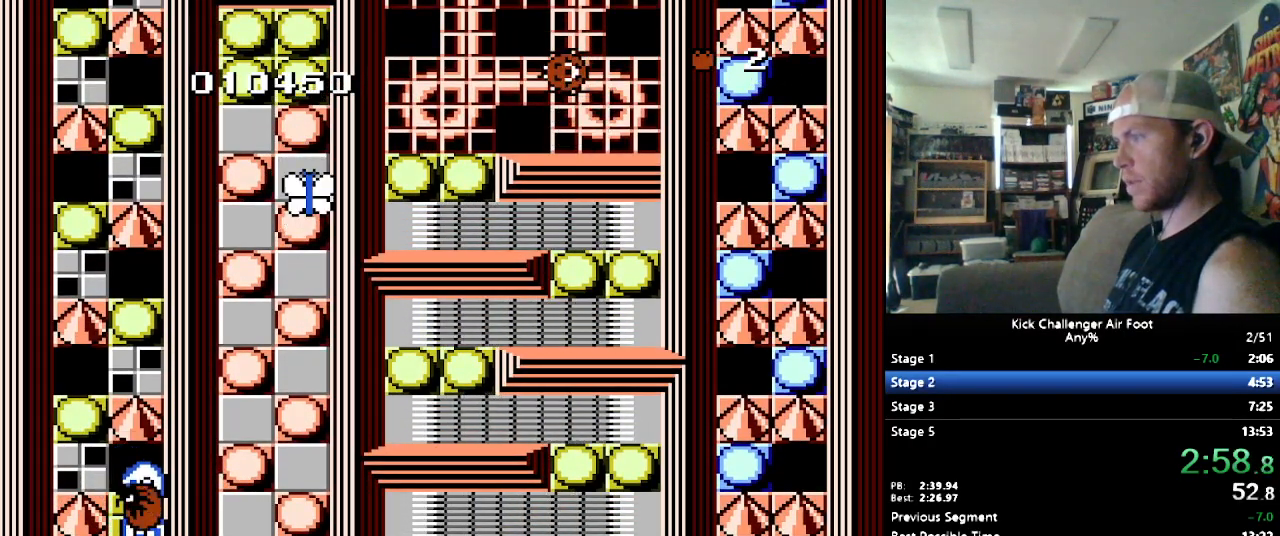
{"buttons": ["DPAD_UP", "DPAD_LEFT"], "events": [[17, "B", "up"], [86, "DPAD_DOWN", "down"], [121, "DPAD_DOWN", "up"], [259, "DPAD_UP", "down"], [310, "DPAD_LEFT", "down"]]}
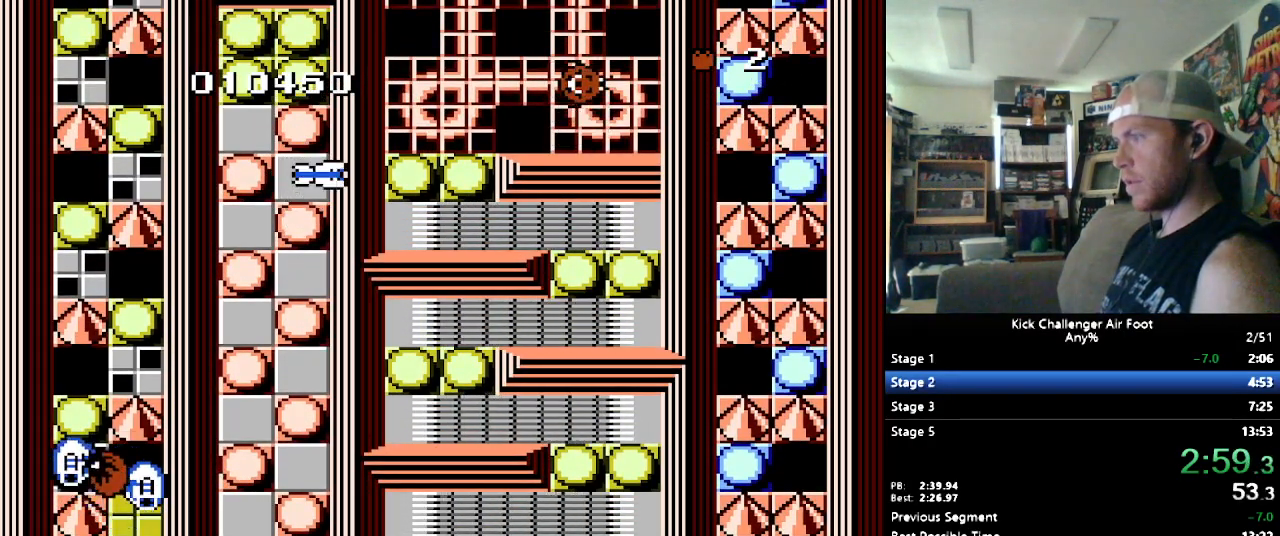
{"buttons": ["DPAD_UP"], "events": [[34, "DPAD_LEFT", "up"], [52, "Y", "down"], [138, "Y", "up"]]}
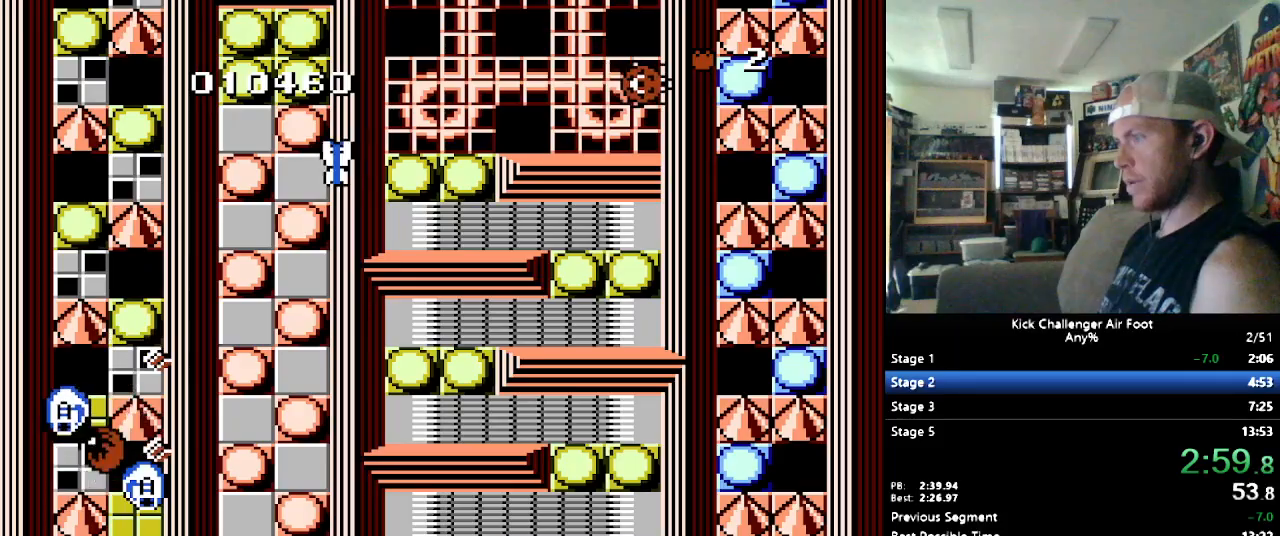
{"buttons": ["DPAD_UP"], "events": [[34, "B", "down"], [155, "B", "up"]]}
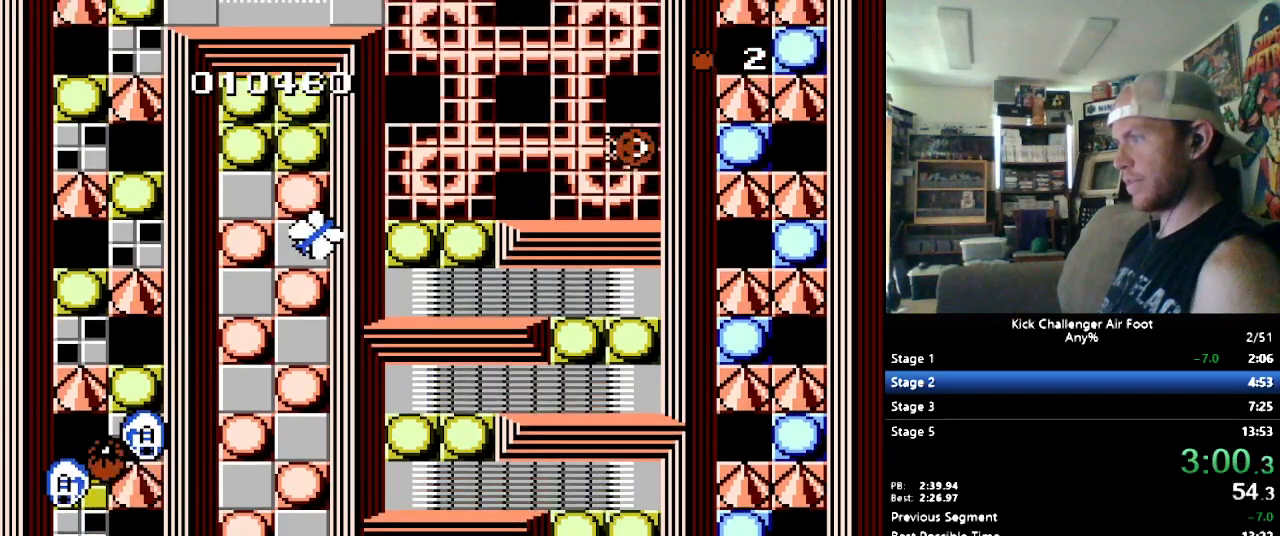
{"buttons": ["DPAD_RIGHT"], "events": [[17, "Y", "down"], [155, "Y", "up"], [379, "B", "down"], [466, "DPAD_RIGHT", "down"], [500, "B", "up"], [500, "DPAD_UP", "up"]]}
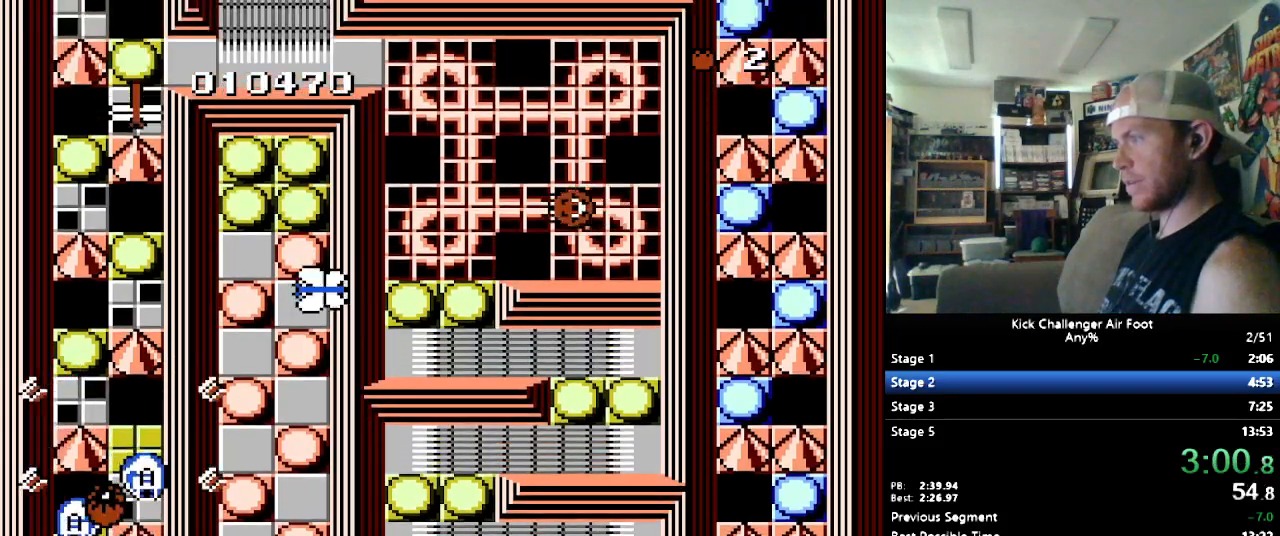
{"buttons": [], "events": [[103, "DPAD_UP", "down"], [172, "DPAD_RIGHT", "up"], [345, "DPAD_UP", "up"]]}
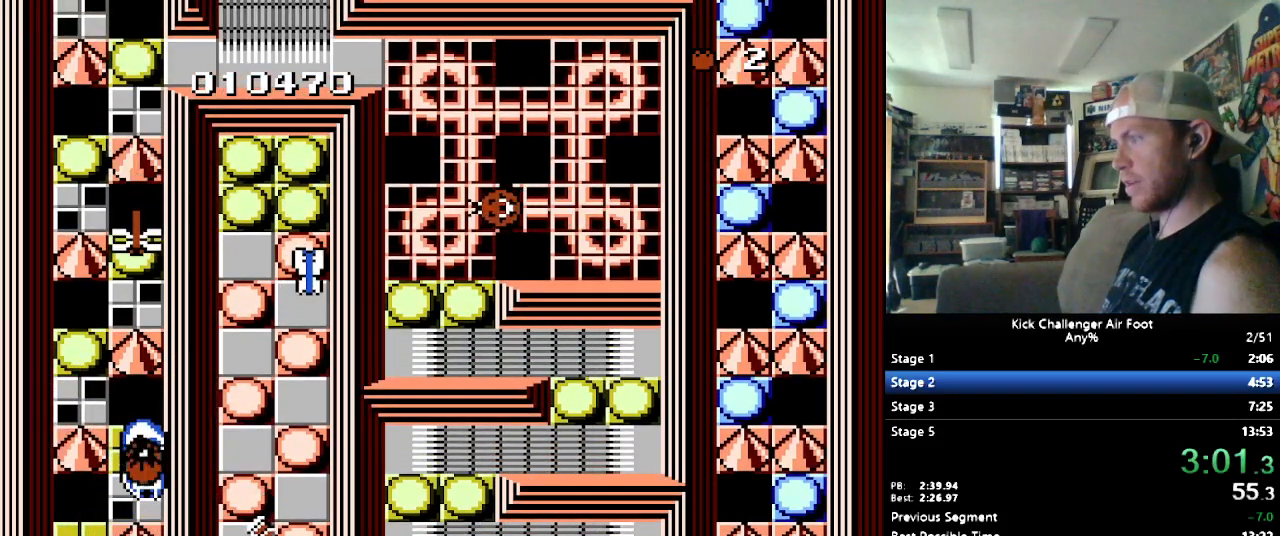
{"buttons": ["Y", "DPAD_UP"], "events": [[52, "B", "down"], [207, "B", "up"], [207, "DPAD_UP", "down"], [448, "Y", "down"]]}
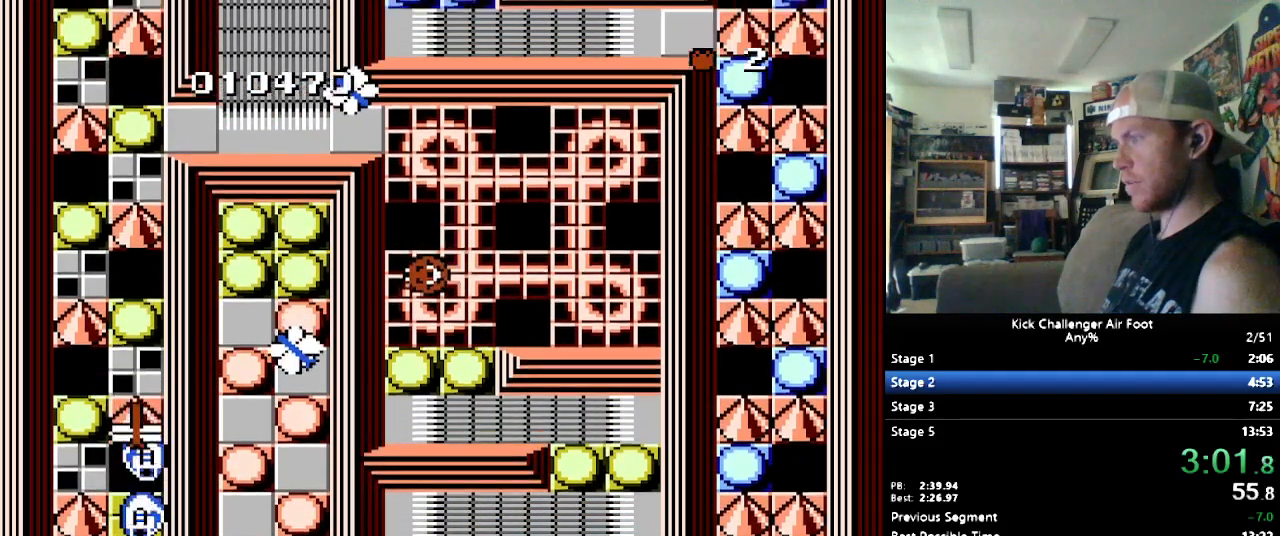
{"buttons": ["Y", "DPAD_UP", "DPAD_LEFT"], "events": [[86, "Y", "up"], [293, "DPAD_LEFT", "down"], [310, "DPAD_UP", "up"], [345, "DPAD_UP", "down"], [414, "DPAD_UP", "up"], [448, "DPAD_UP", "down"], [483, "Y", "down"]]}
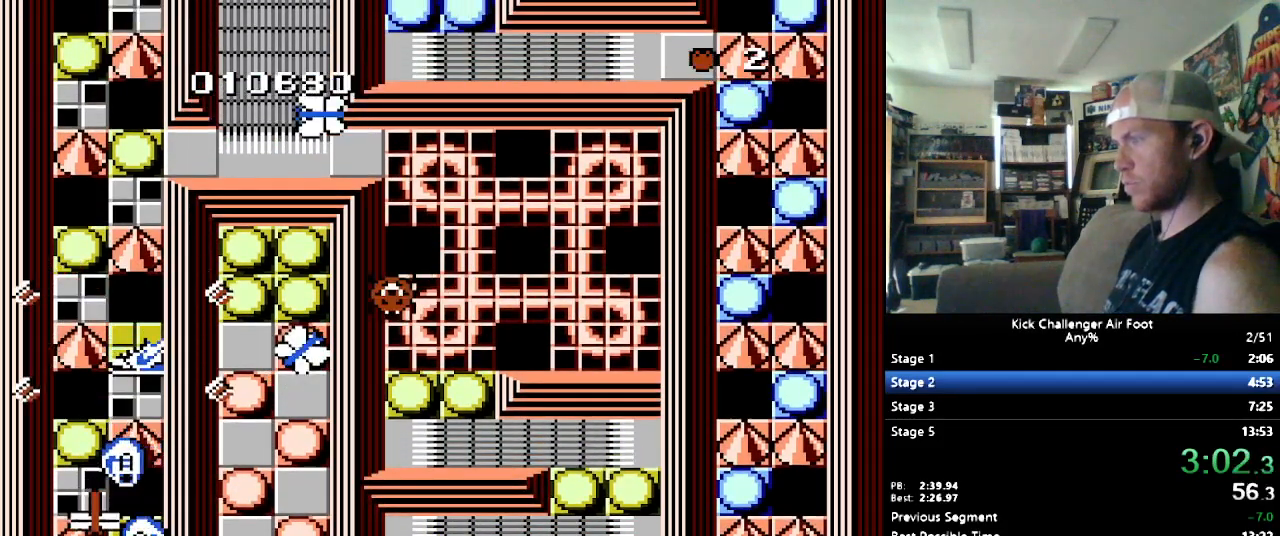
{"buttons": ["DPAD_UP"], "events": [[17, "DPAD_LEFT", "up"], [86, "Y", "up"], [121, "DPAD_LEFT", "down"], [466, "DPAD_LEFT", "up"]]}
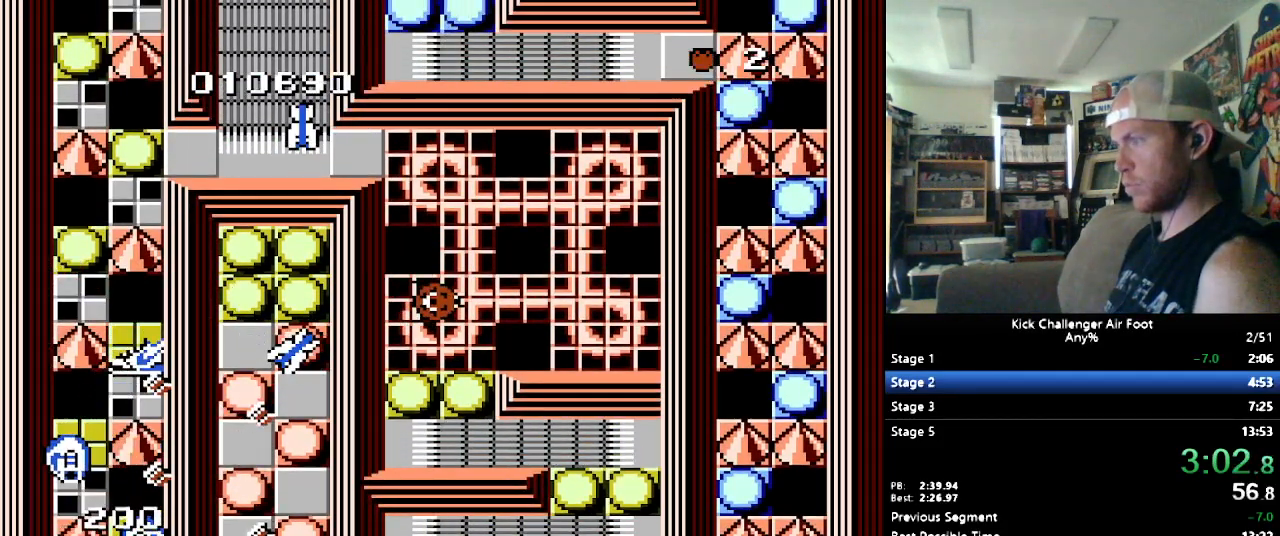
{"buttons": ["DPAD_LEFT"], "events": [[69, "B", "down"], [155, "B", "up"], [379, "DPAD_LEFT", "down"], [431, "DPAD_UP", "up"]]}
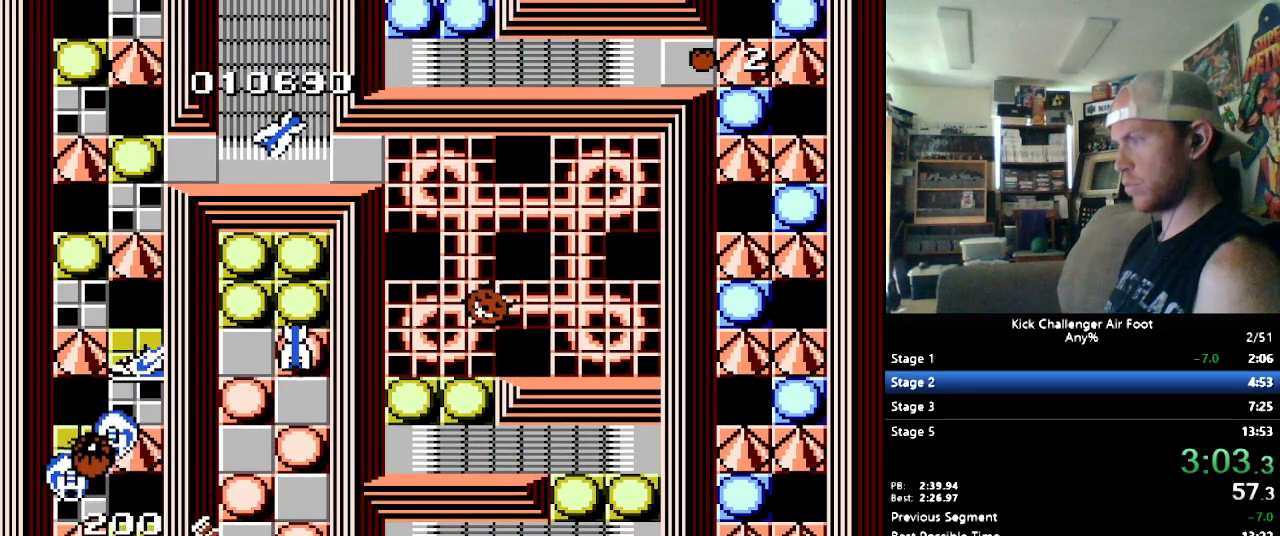
{"buttons": ["DPAD_UP", "DPAD_RIGHT"], "events": [[17, "DPAD_DOWN", "down"], [69, "DPAD_DOWN", "up"], [69, "DPAD_LEFT", "up"], [138, "B", "down"], [241, "B", "up"], [259, "DPAD_UP", "down"], [448, "DPAD_RIGHT", "down"]]}
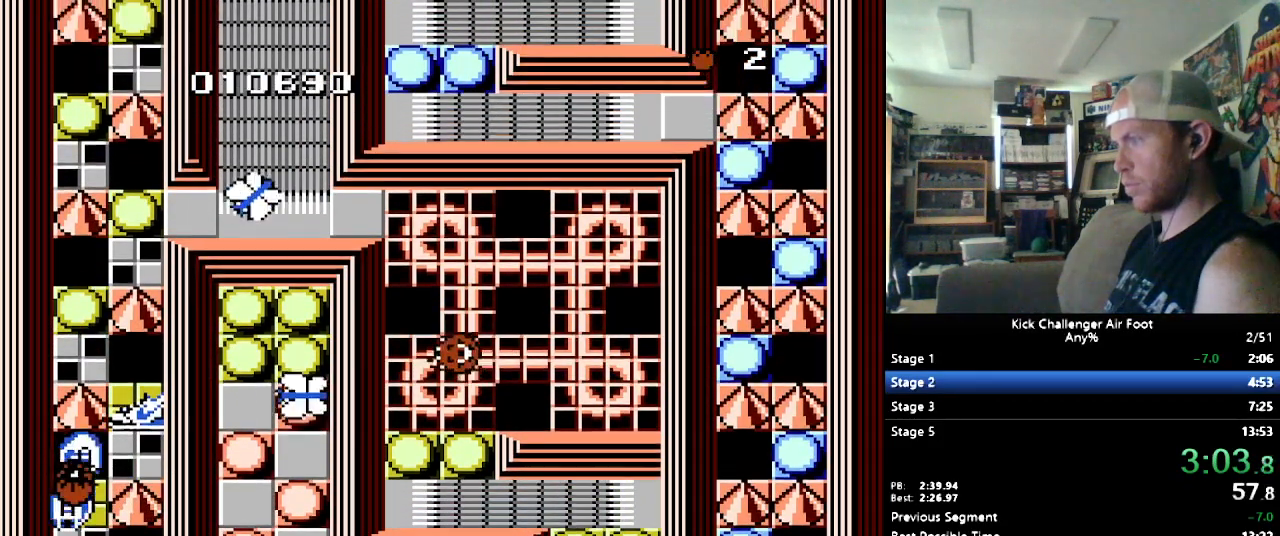
{"buttons": ["DPAD_UP", "DPAD_RIGHT"], "events": [[224, "B", "down"], [345, "B", "up"]]}
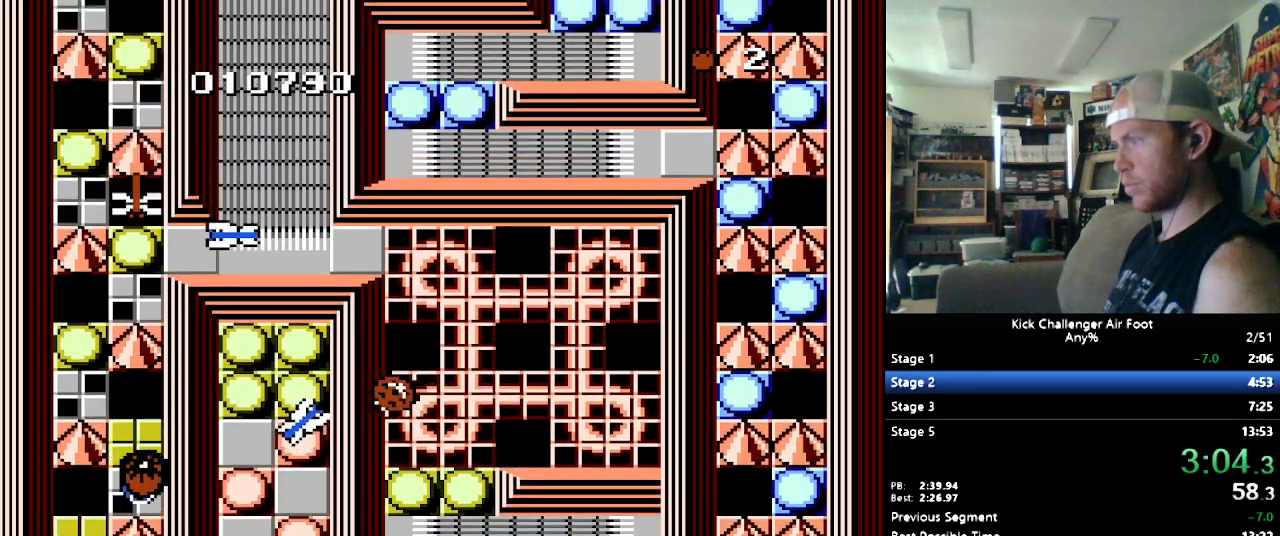
{"buttons": [], "events": [[34, "DPAD_RIGHT", "up"], [121, "DPAD_UP", "up"], [259, "DPAD_UP", "down"], [276, "B", "down"], [276, "DPAD_UP", "up"], [500, "B", "up"]]}
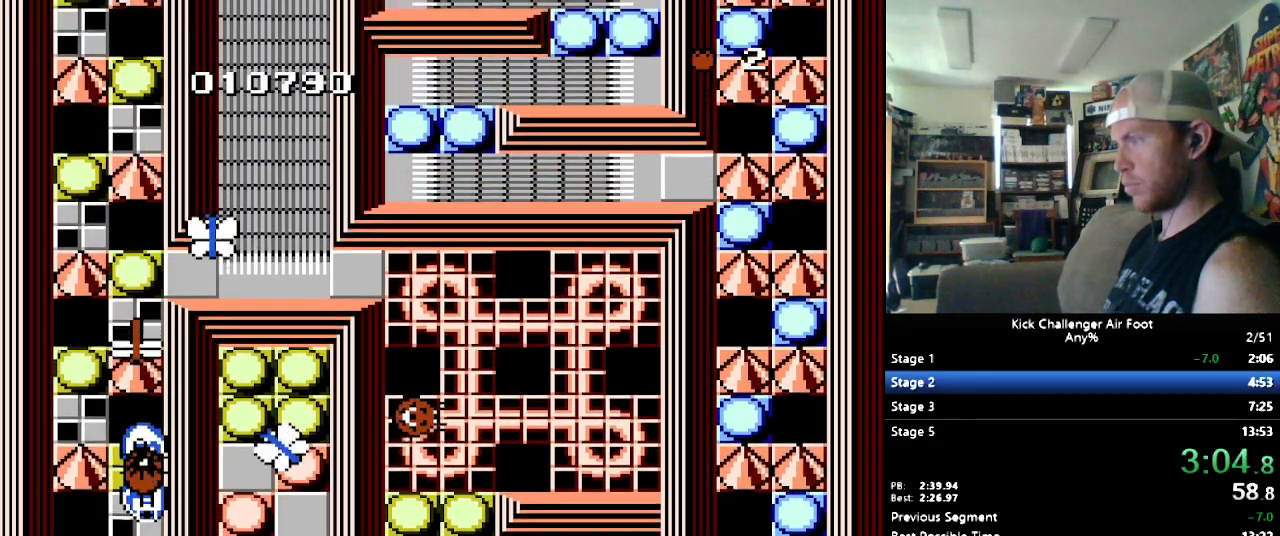
{"buttons": [], "events": [[69, "DPAD_UP", "down"], [86, "Y", "down"], [241, "DPAD_UP", "up"], [241, "Y", "up"]]}
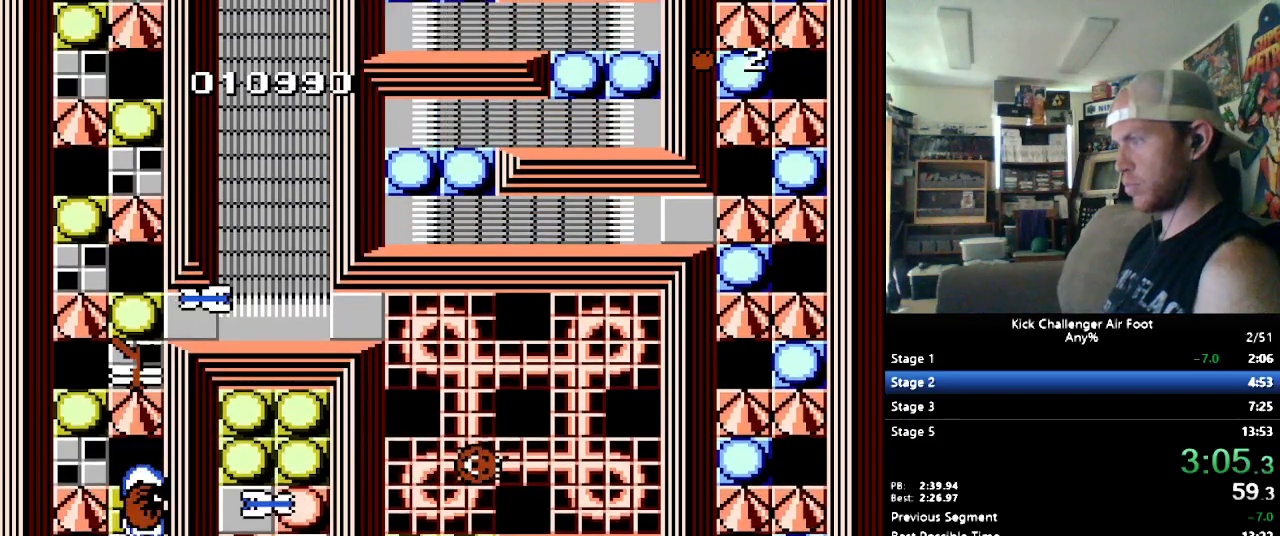
{"buttons": ["DPAD_UP"], "events": [[17, "DPAD_UP", "down"], [52, "DPAD_LEFT", "down"], [241, "DPAD_LEFT", "up"], [241, "Y", "down"], [362, "Y", "up"]]}
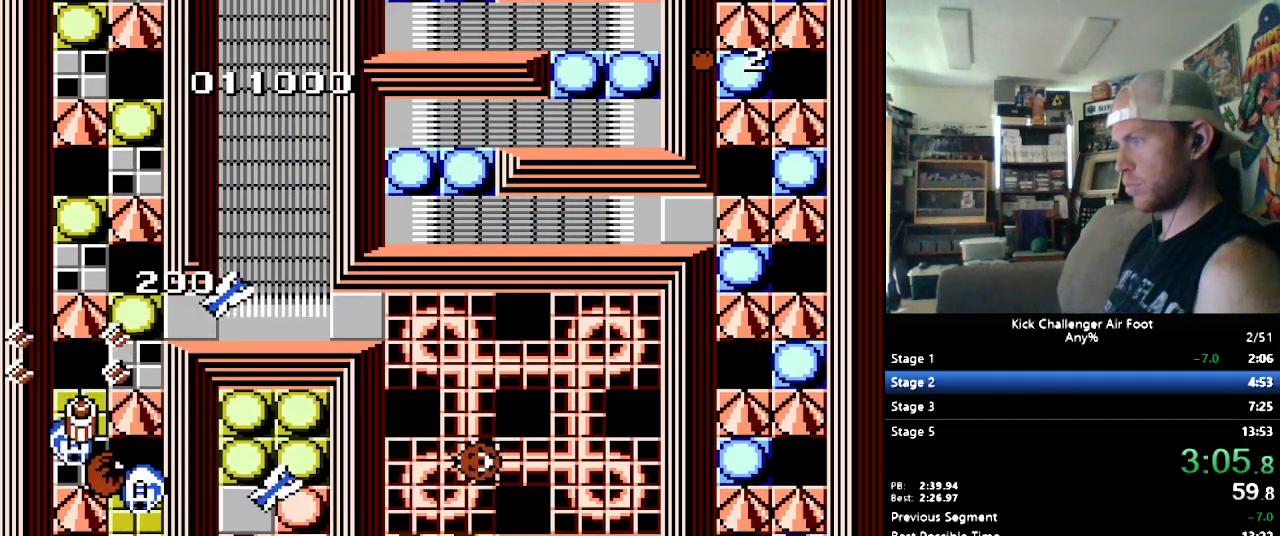
{"buttons": ["DPAD_UP"], "events": [[259, "B", "down"], [345, "B", "up"]]}
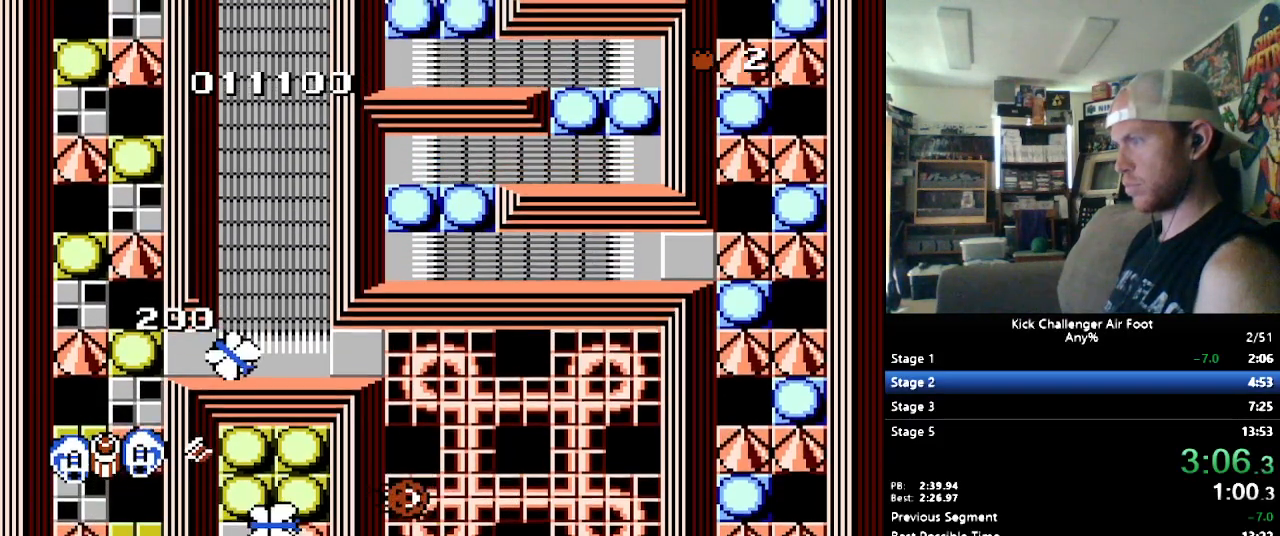
{"buttons": ["DPAD_UP"], "events": [[52, "DPAD_RIGHT", "down"], [103, "DPAD_RIGHT", "up"], [172, "Y", "down"], [293, "Y", "up"]]}
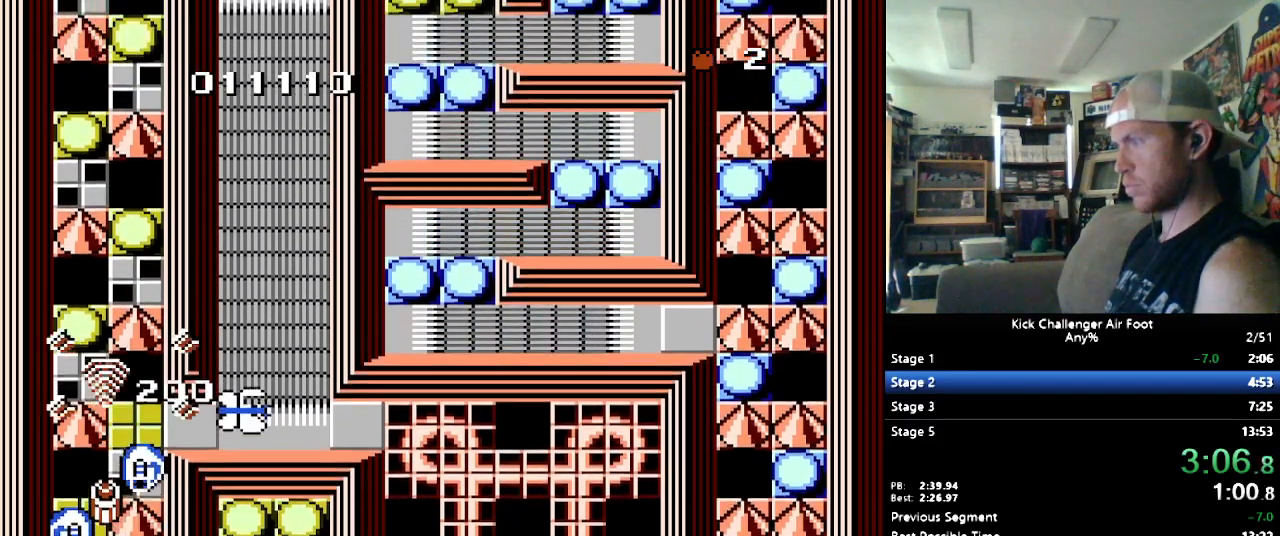
{"buttons": ["DPAD_RIGHT"], "events": [[138, "B", "down"], [172, "DPAD_RIGHT", "down"], [241, "DPAD_RIGHT", "up"], [276, "B", "up"], [362, "DPAD_RIGHT", "down"], [500, "DPAD_UP", "up"]]}
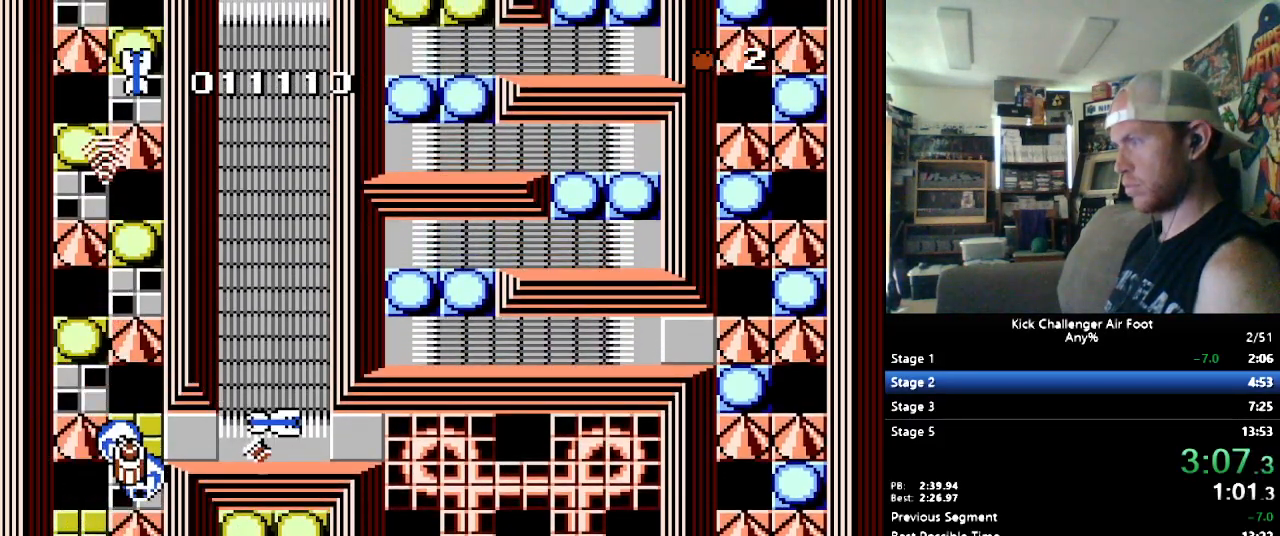
{"buttons": ["DPAD_RIGHT"], "events": [[52, "DPAD_DOWN", "down"], [69, "DPAD_DOWN", "up"], [155, "B", "down"], [224, "DPAD_RIGHT", "up"], [276, "B", "up"], [328, "DPAD_UP", "down"], [345, "DPAD_RIGHT", "down"], [345, "DPAD_UP", "up"]]}
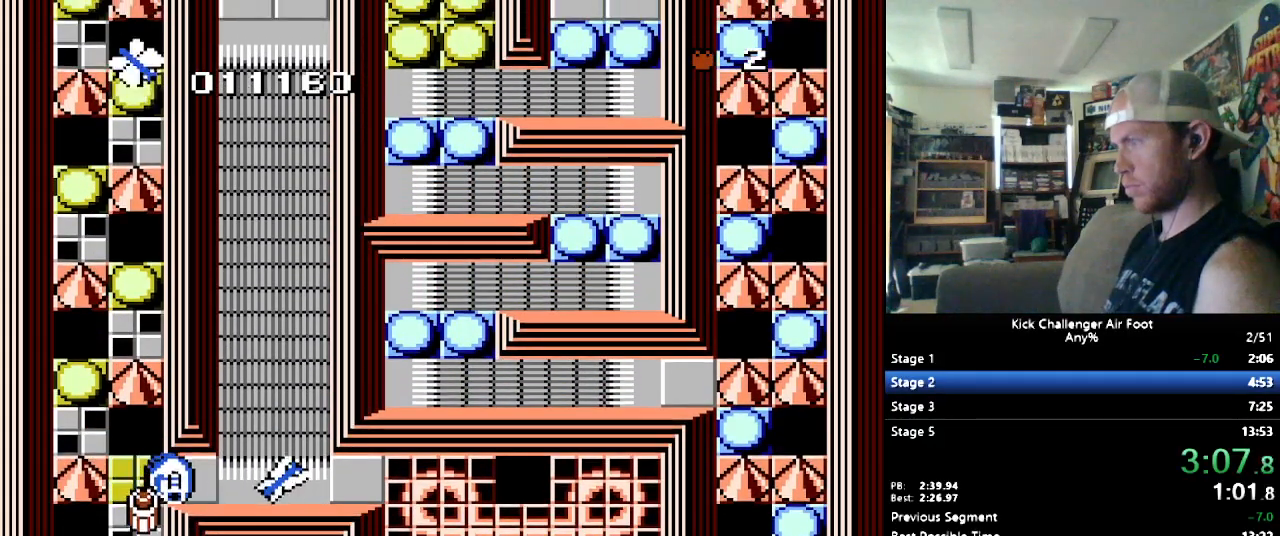
{"buttons": ["DPAD_RIGHT"], "events": [[52, "DPAD_UP", "down"], [69, "DPAD_UP", "up"], [103, "Y", "down"], [241, "DPAD_RIGHT", "up"], [276, "Y", "up"], [448, "DPAD_RIGHT", "down"]]}
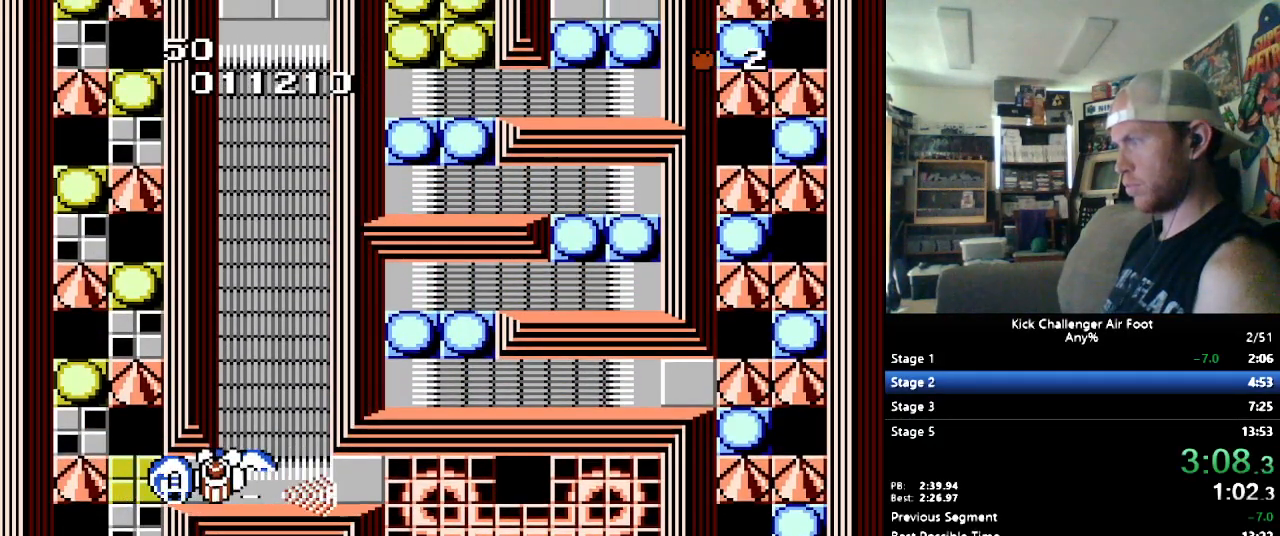
{"buttons": ["B", "DPAD_RIGHT"], "events": [[69, "B", "down"], [259, "DPAD_UP", "down"], [293, "DPAD_RIGHT", "up"], [414, "DPAD_RIGHT", "down"], [414, "DPAD_UP", "up"]]}
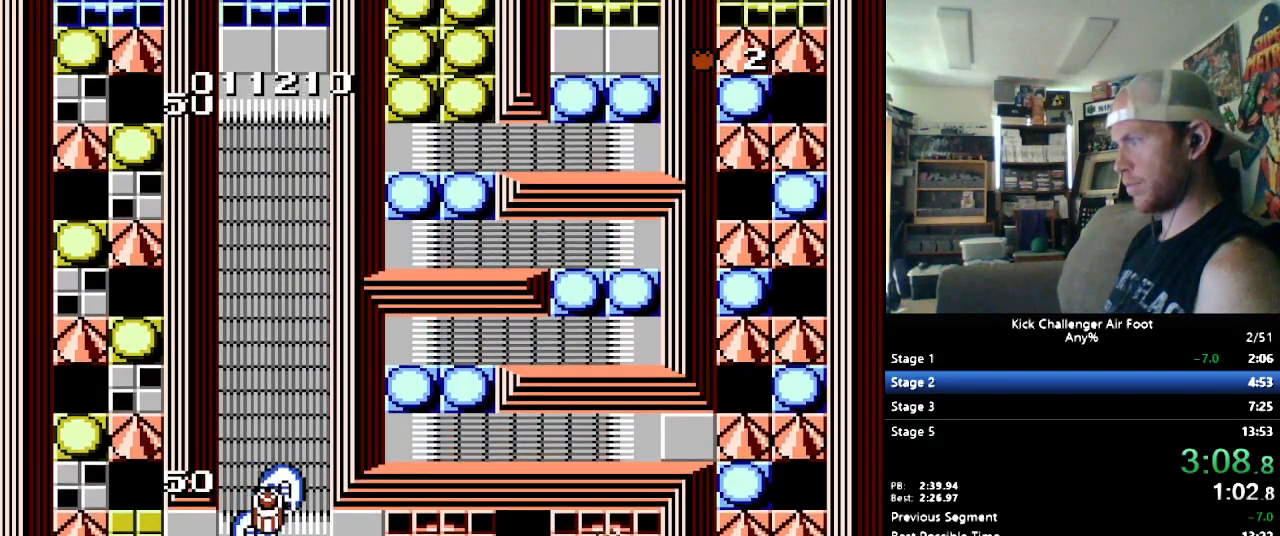
{"buttons": ["B", "DPAD_UP"], "events": [[17, "DPAD_UP", "down"], [34, "DPAD_RIGHT", "up"]]}
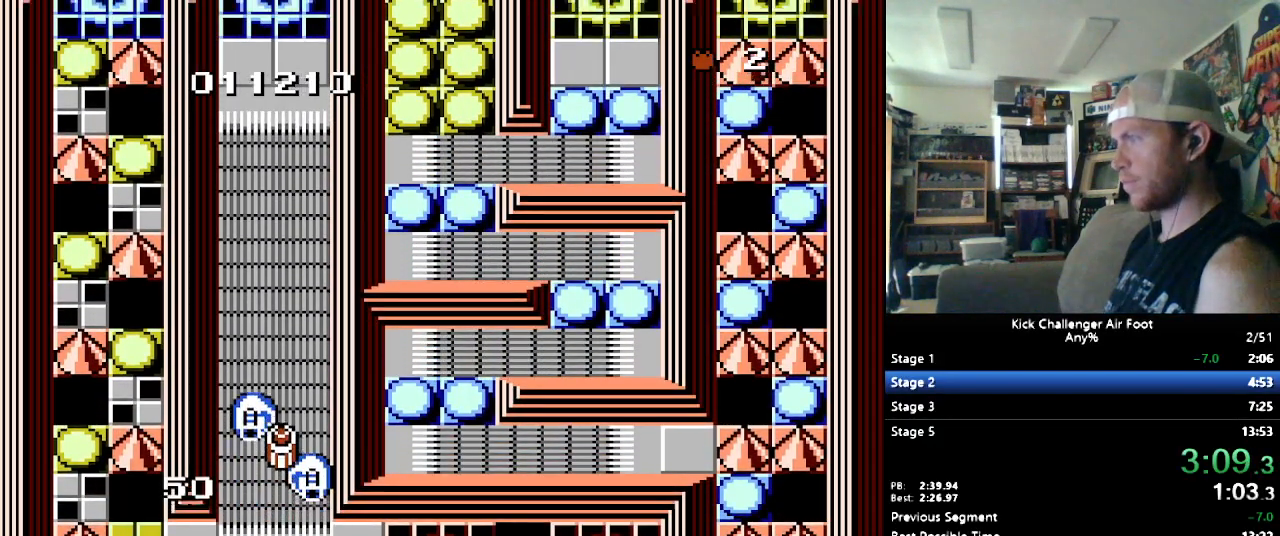
{"buttons": ["B", "DPAD_UP"], "events": [[345, "DPAD_LEFT", "down"], [414, "DPAD_LEFT", "up"]]}
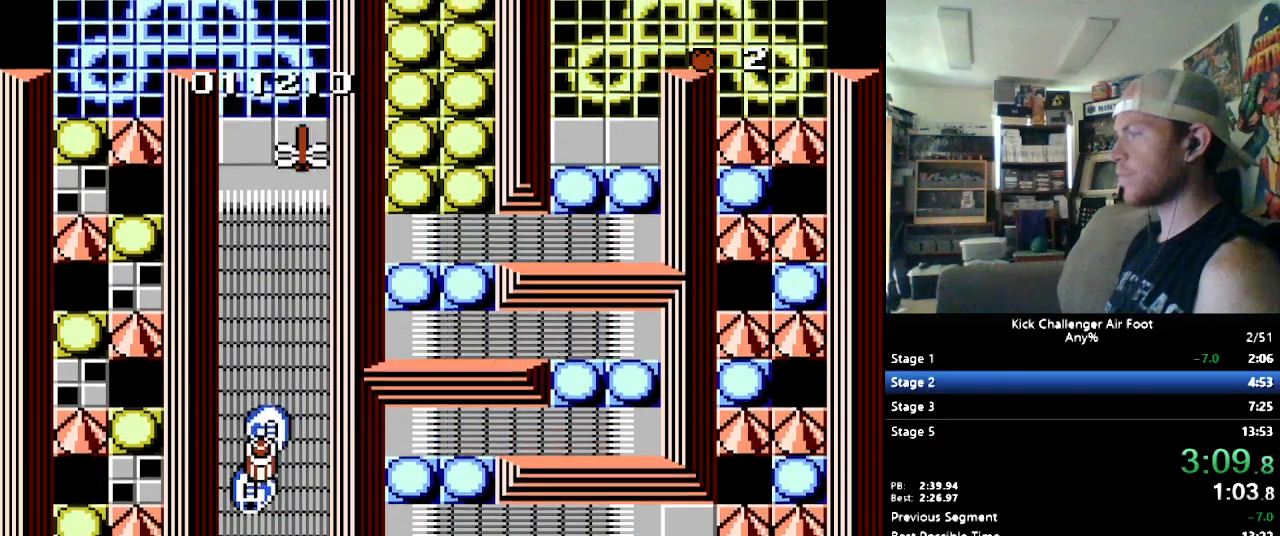
{"buttons": ["Y", "DPAD_UP"], "events": [[190, "DPAD_RIGHT", "down"], [190, "DPAD_UP", "up"], [259, "DPAD_UP", "down"], [310, "DPAD_RIGHT", "up"], [345, "B", "up"], [466, "Y", "down"]]}